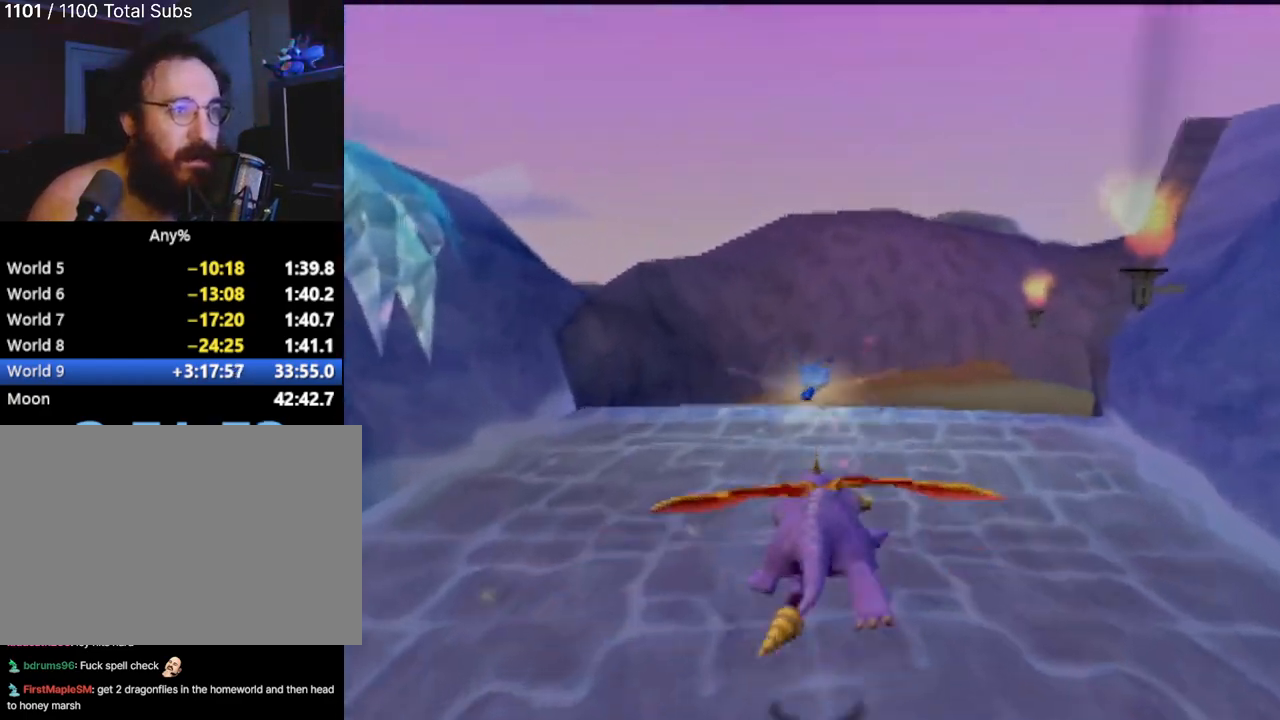
Gameplay with a controller (PlayStation layout); each line is a JSON object with the inputs held at the frame after it. "events" lists button and stick changes between this image and that frame as [ms after this image, input, new state], when the widget could be followed in between. Not read: L3 R3 right_stick.
{"buttons": ["SQUARE"], "left_stick": "center", "events": [[133, "left_stick", "center"]]}
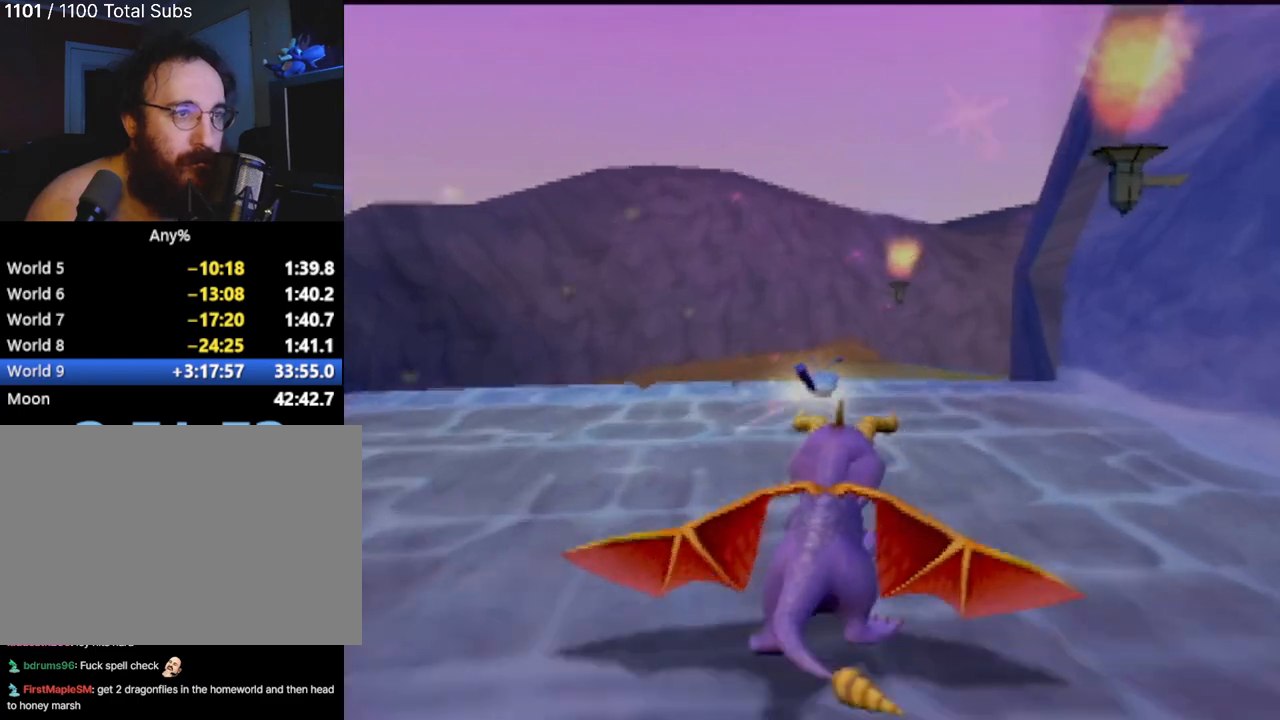
{"buttons": ["SQUARE"], "left_stick": "center", "events": []}
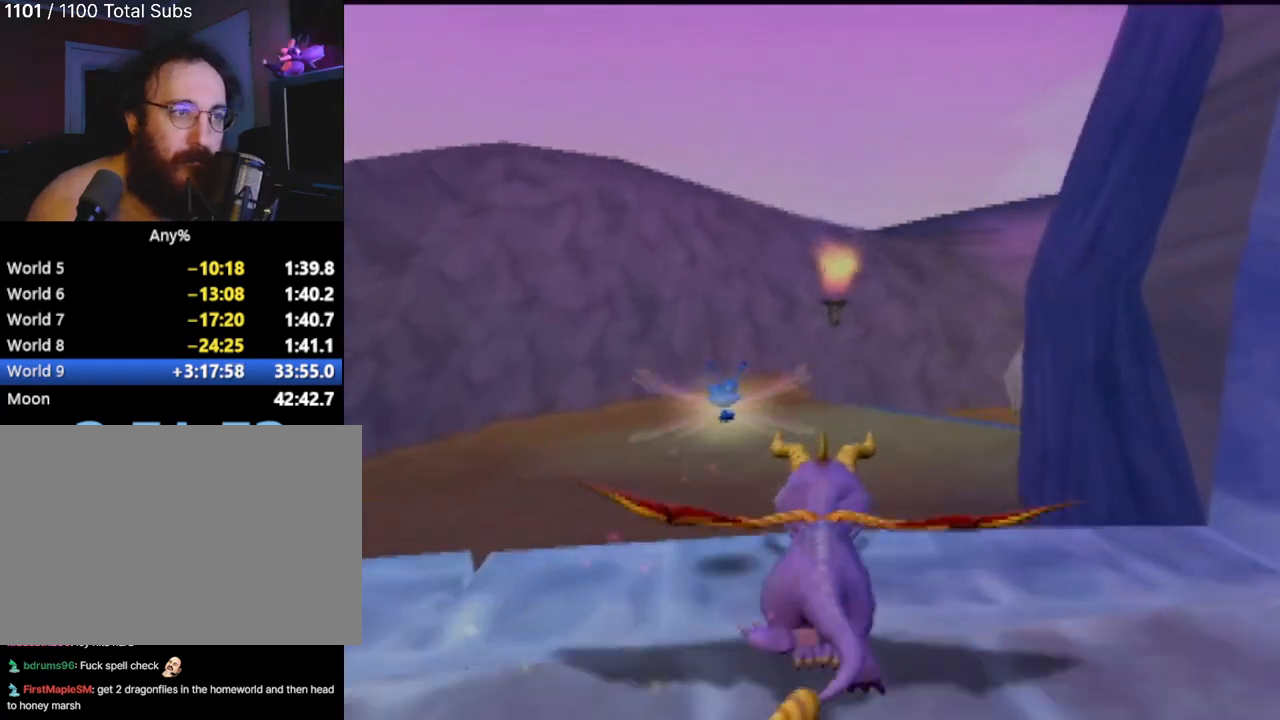
{"buttons": ["SQUARE"], "left_stick": "center", "events": [[250, "left_stick", "right"], [450, "left_stick", "center"]]}
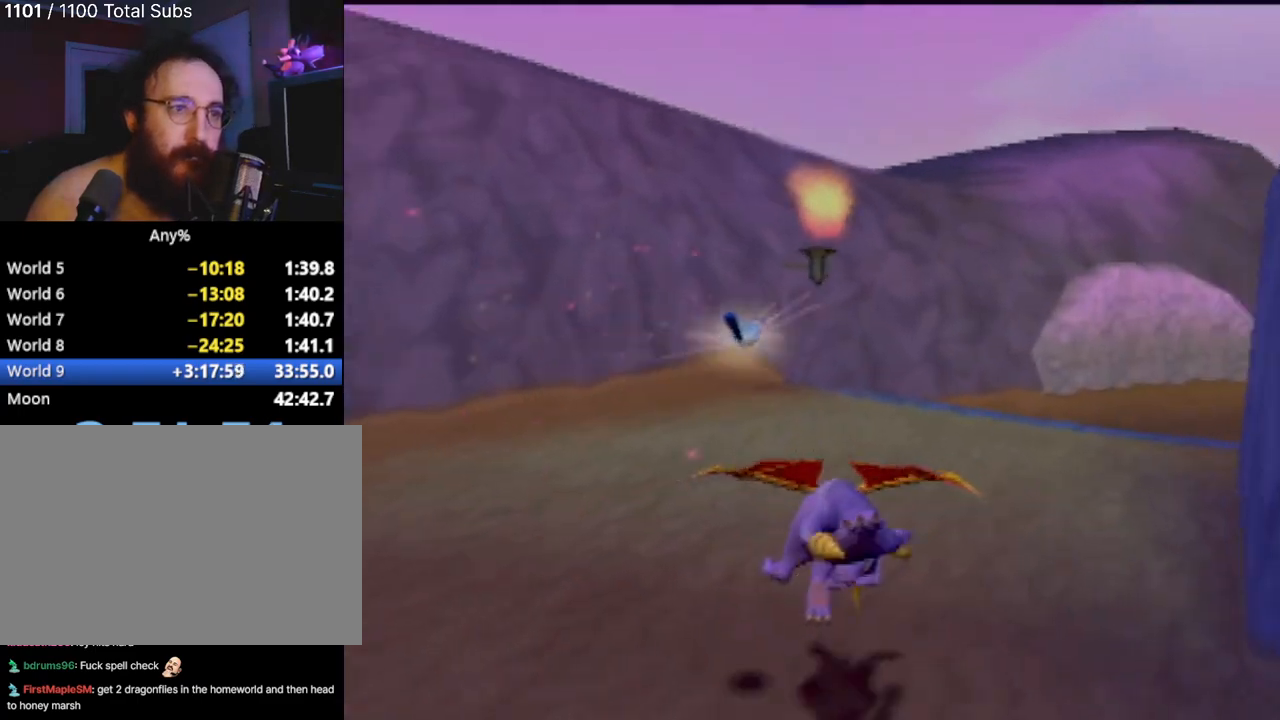
{"buttons": ["SQUARE"], "left_stick": "center", "events": [[184, "left_stick", "right"], [367, "left_stick", "center"]]}
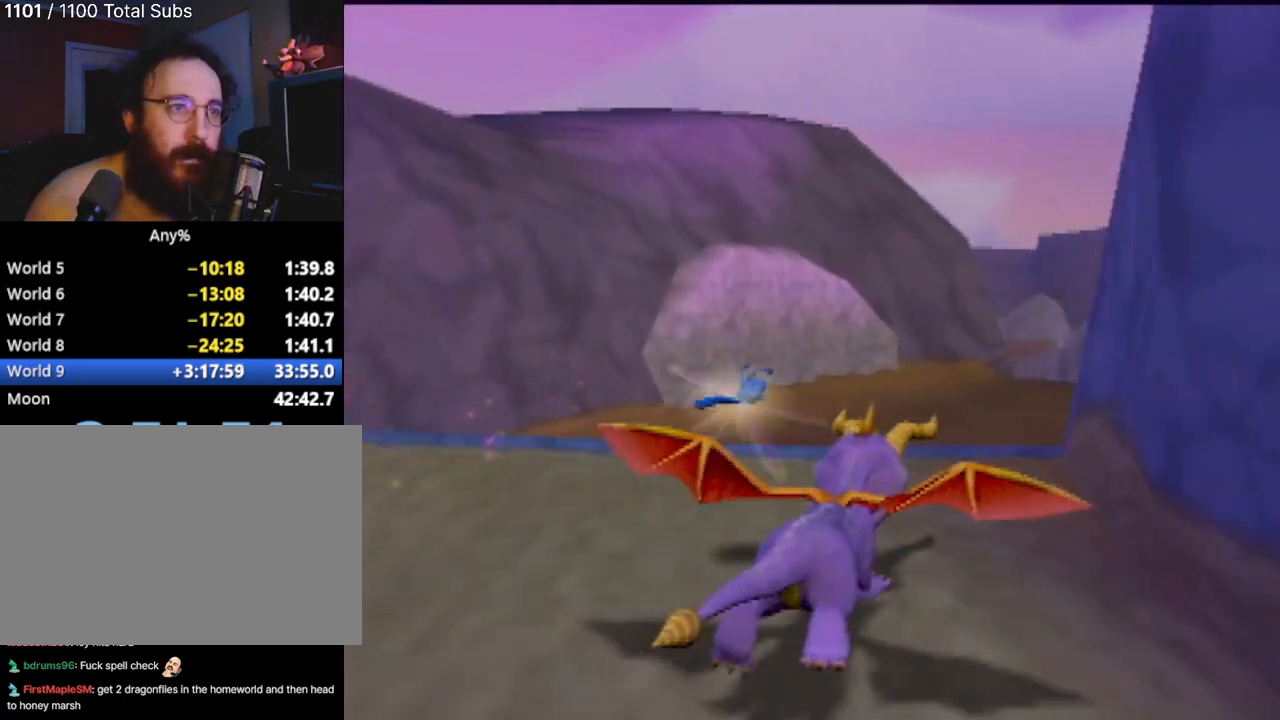
{"buttons": ["SQUARE"], "left_stick": "center", "events": []}
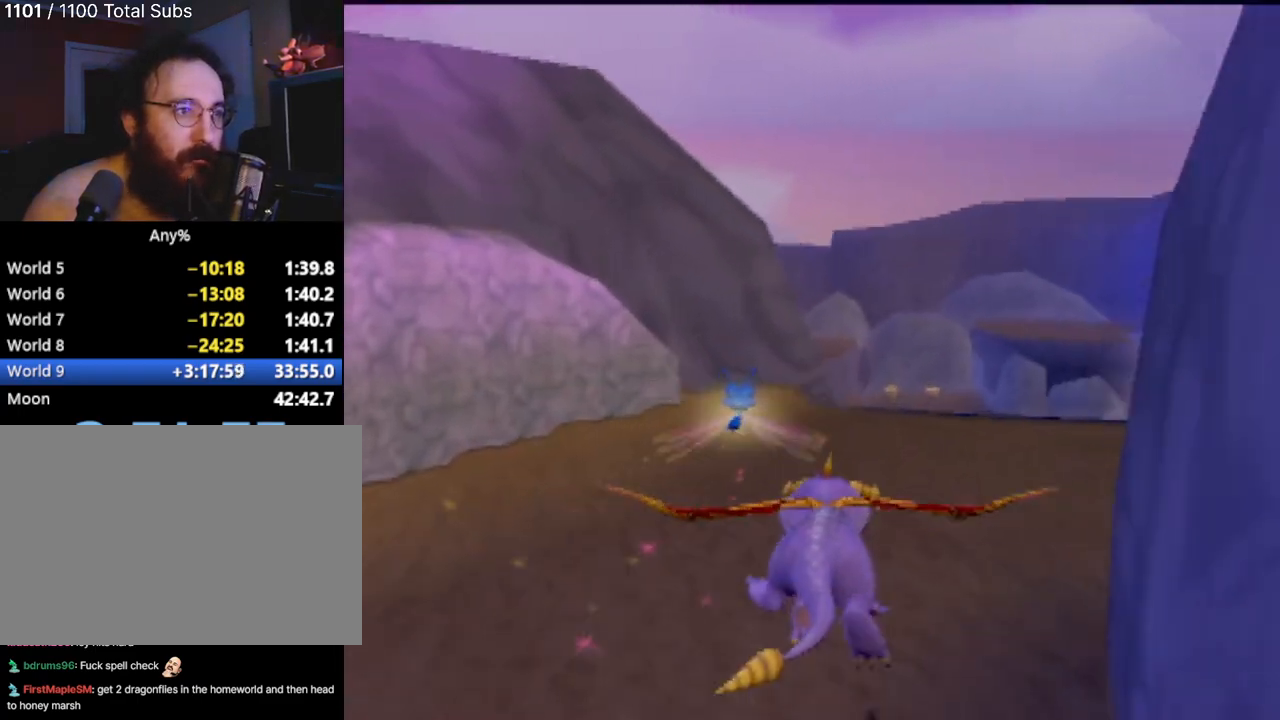
{"buttons": ["SQUARE"], "left_stick": "center", "events": [[34, "left_stick", "right"], [217, "left_stick", "center"]]}
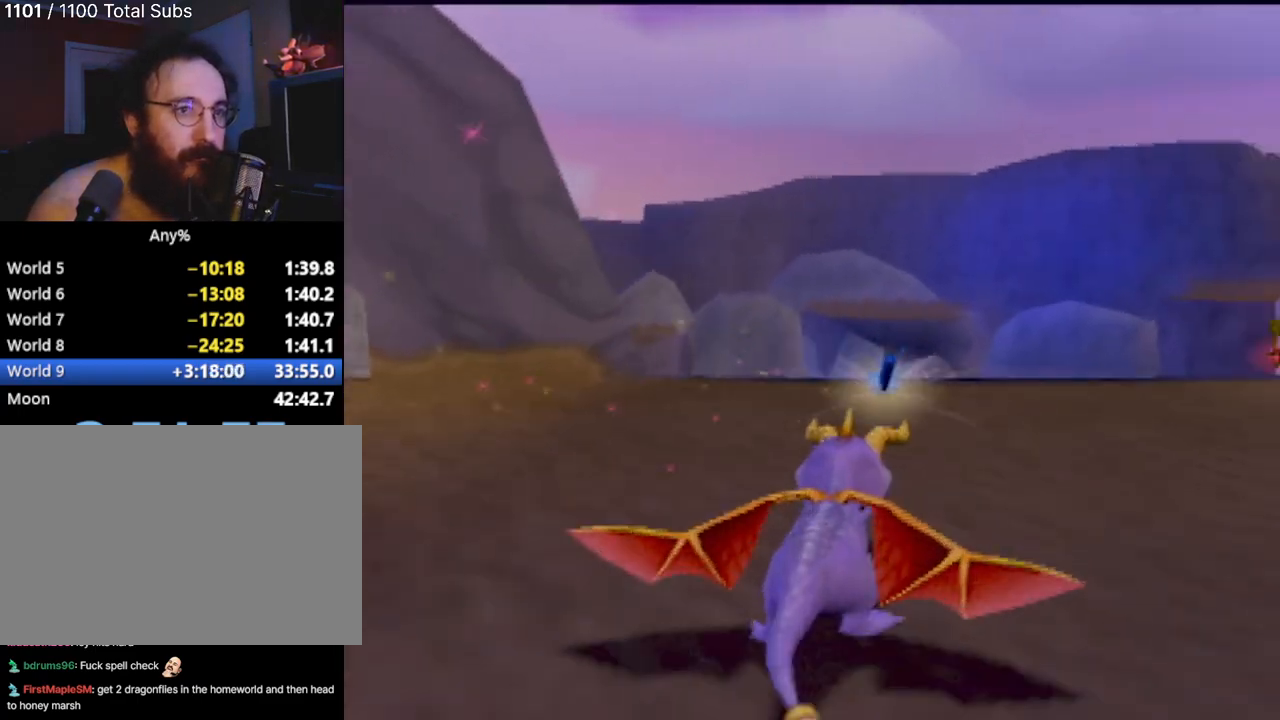
{"buttons": [], "left_stick": "center", "events": [[33, "SQUARE", "up"]]}
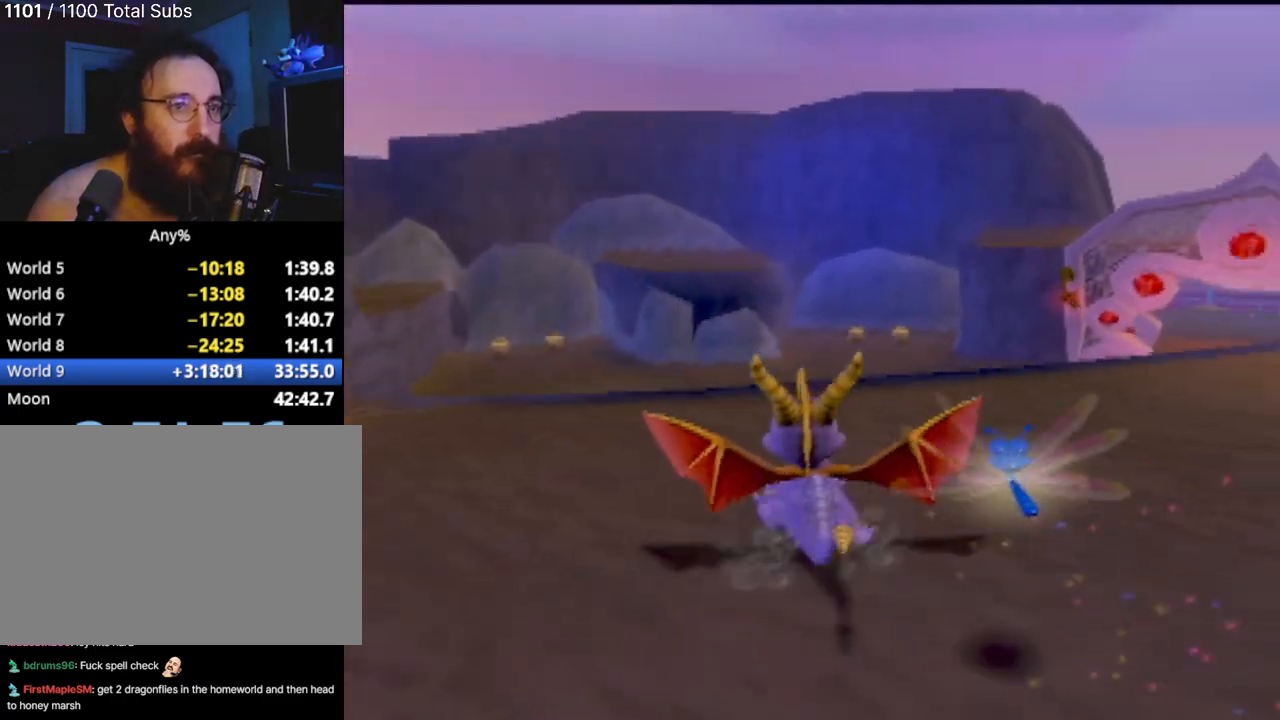
{"buttons": ["SQUARE"], "left_stick": "up", "events": [[134, "left_stick", "up"], [451, "SQUARE", "down"]]}
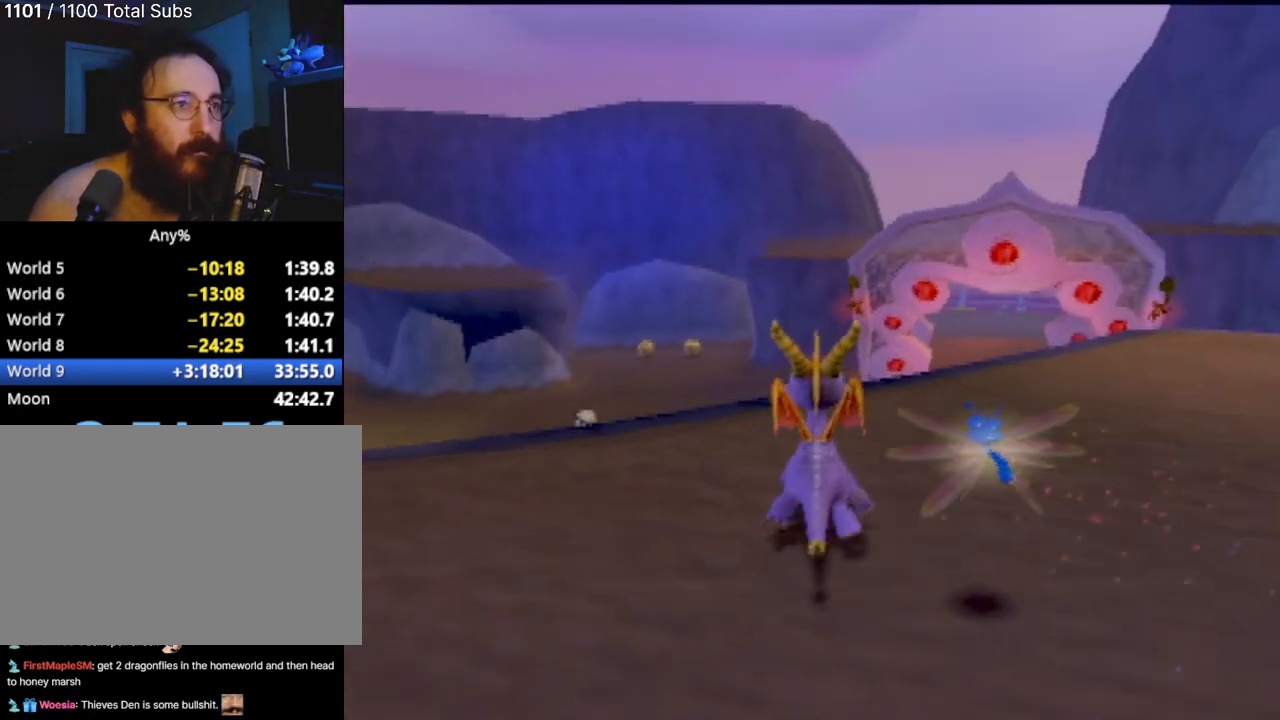
{"buttons": ["CROSS", "SQUARE"], "left_stick": "center", "events": [[83, "left_stick", "center"], [100, "R2", "down"], [183, "CROSS", "down"], [183, "R2", "up"]]}
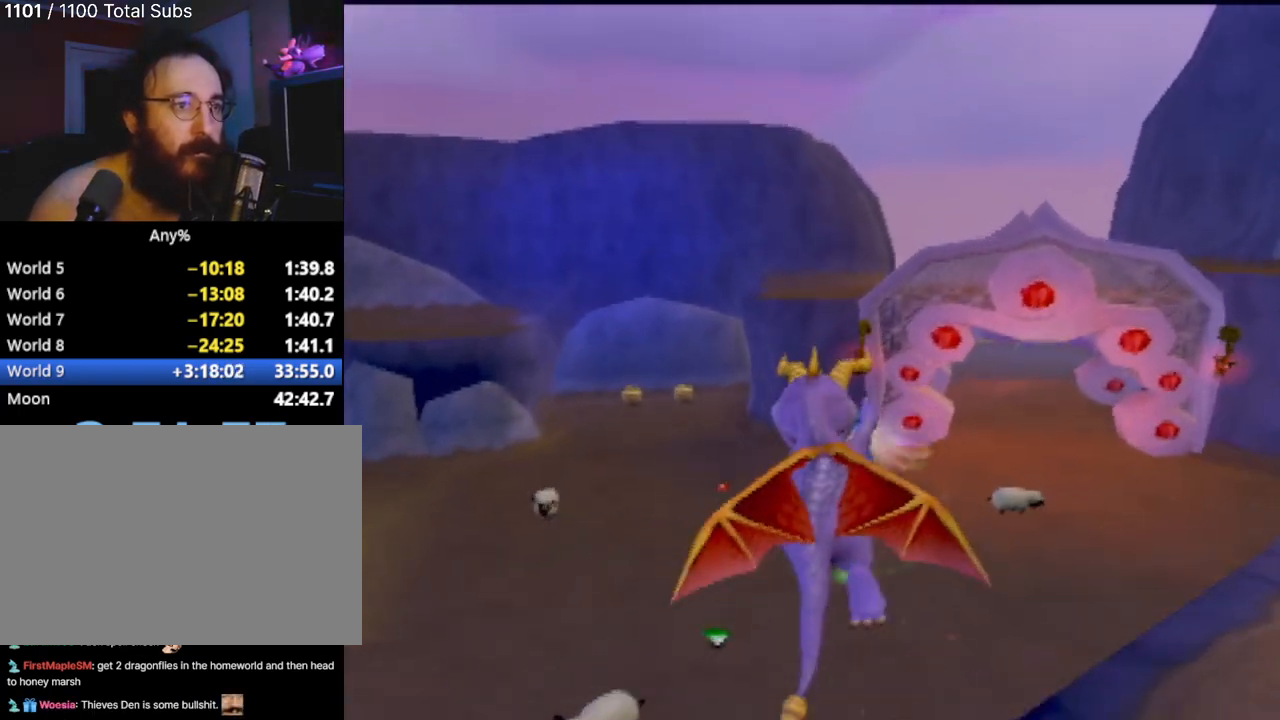
{"buttons": ["SQUARE"], "left_stick": "left", "events": [[217, "CROSS", "up"], [284, "left_stick", "left"]]}
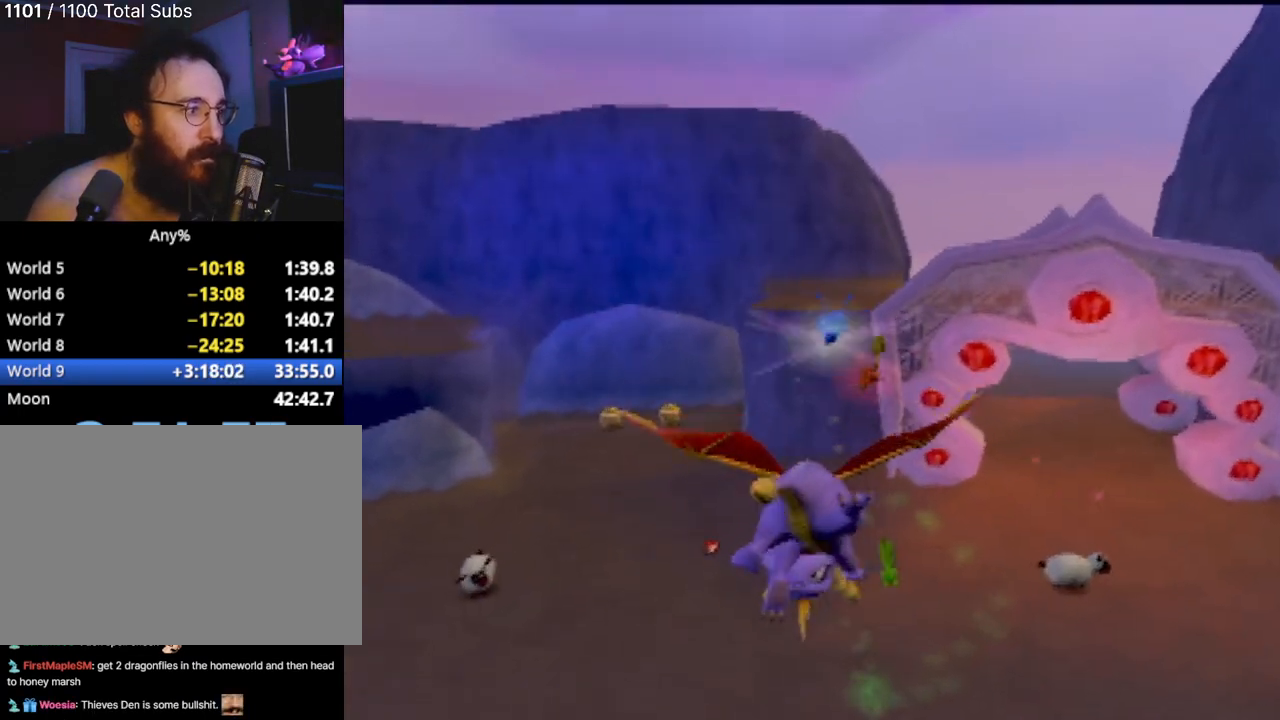
{"buttons": ["SQUARE"], "left_stick": "left"}
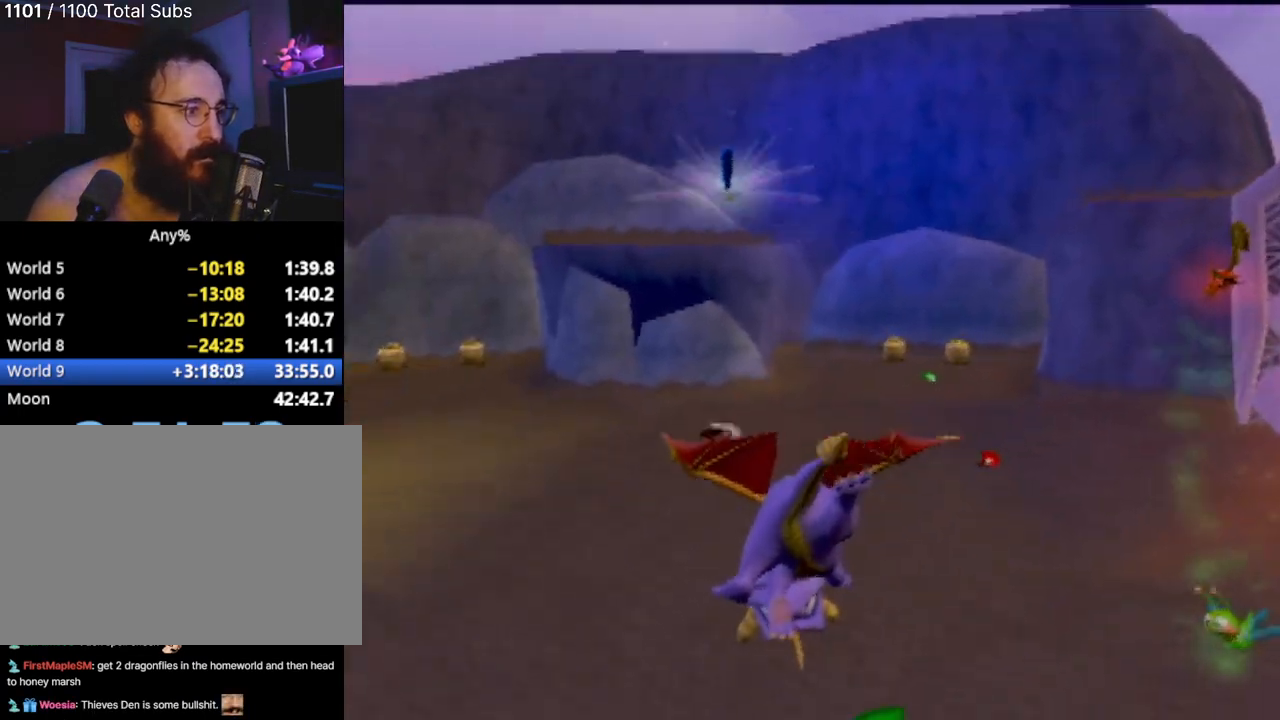
{"buttons": ["SQUARE", "R2"], "left_stick": "center", "events": [[317, "left_stick", "center"], [334, "R2", "down"]]}
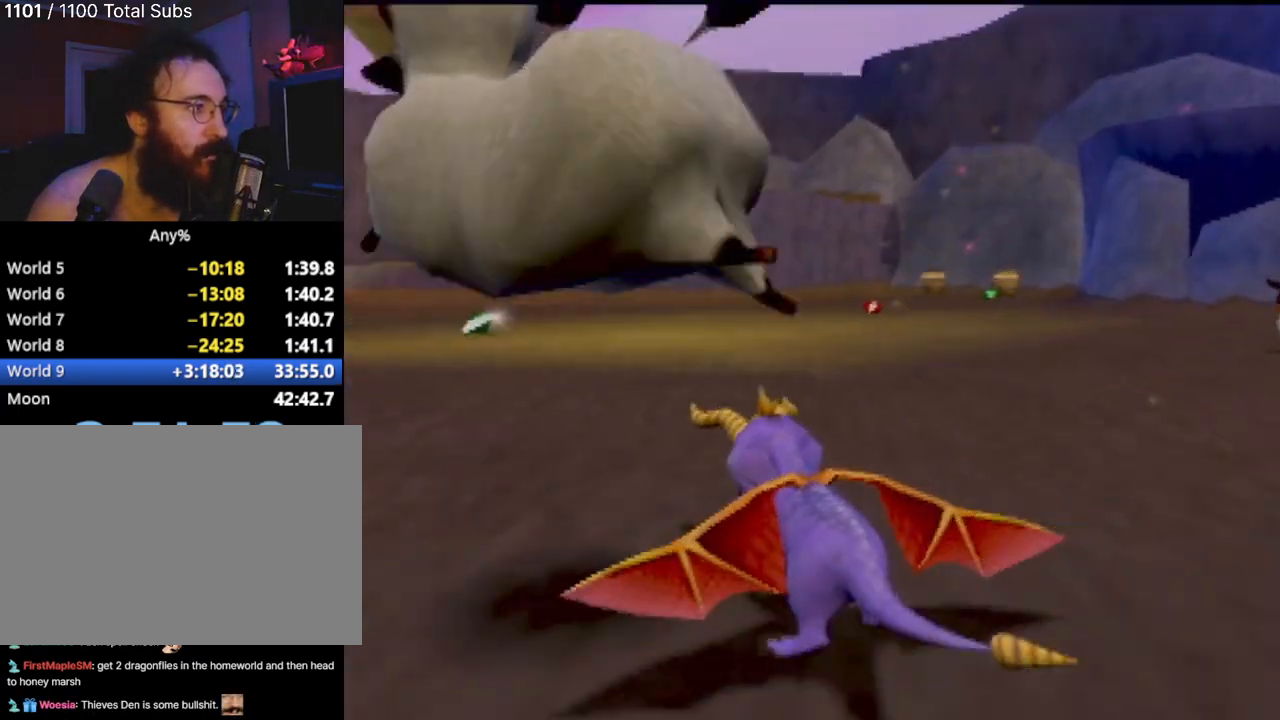
{"buttons": ["SQUARE"], "left_stick": "left"}
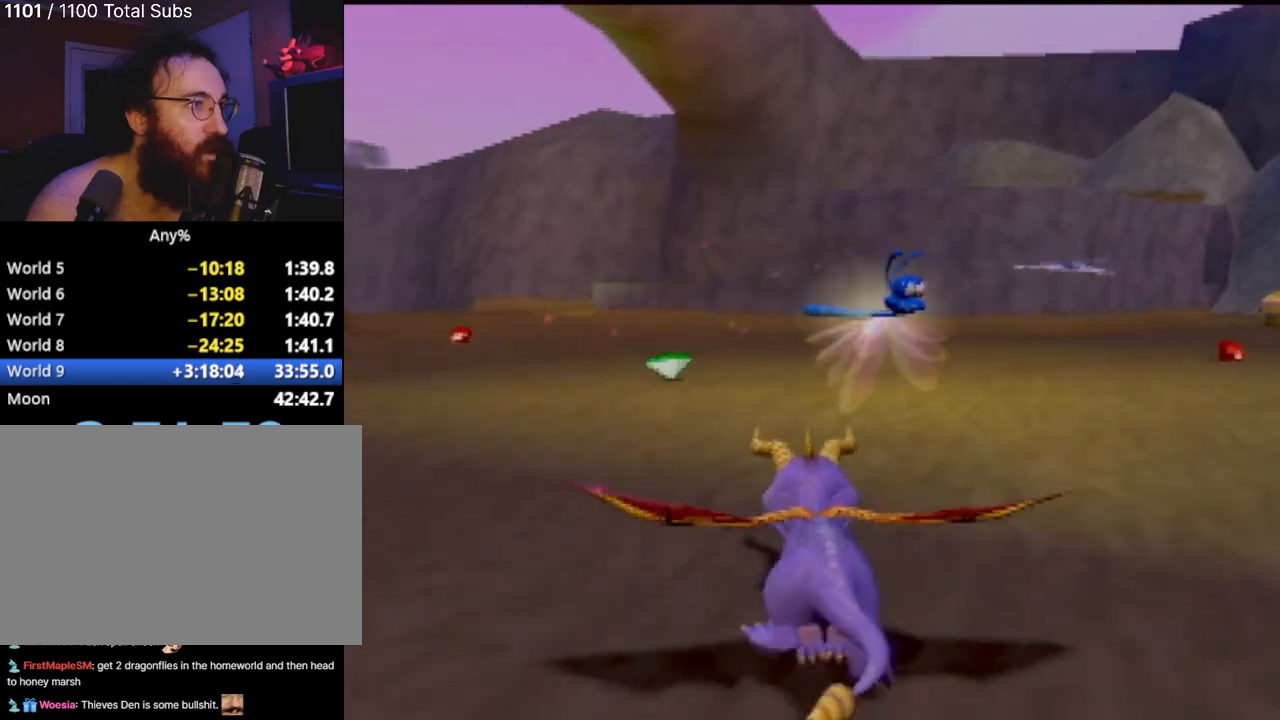
{"buttons": ["SQUARE"], "left_stick": "right", "events": [[117, "left_stick", "center"], [301, "left_stick", "right"]]}
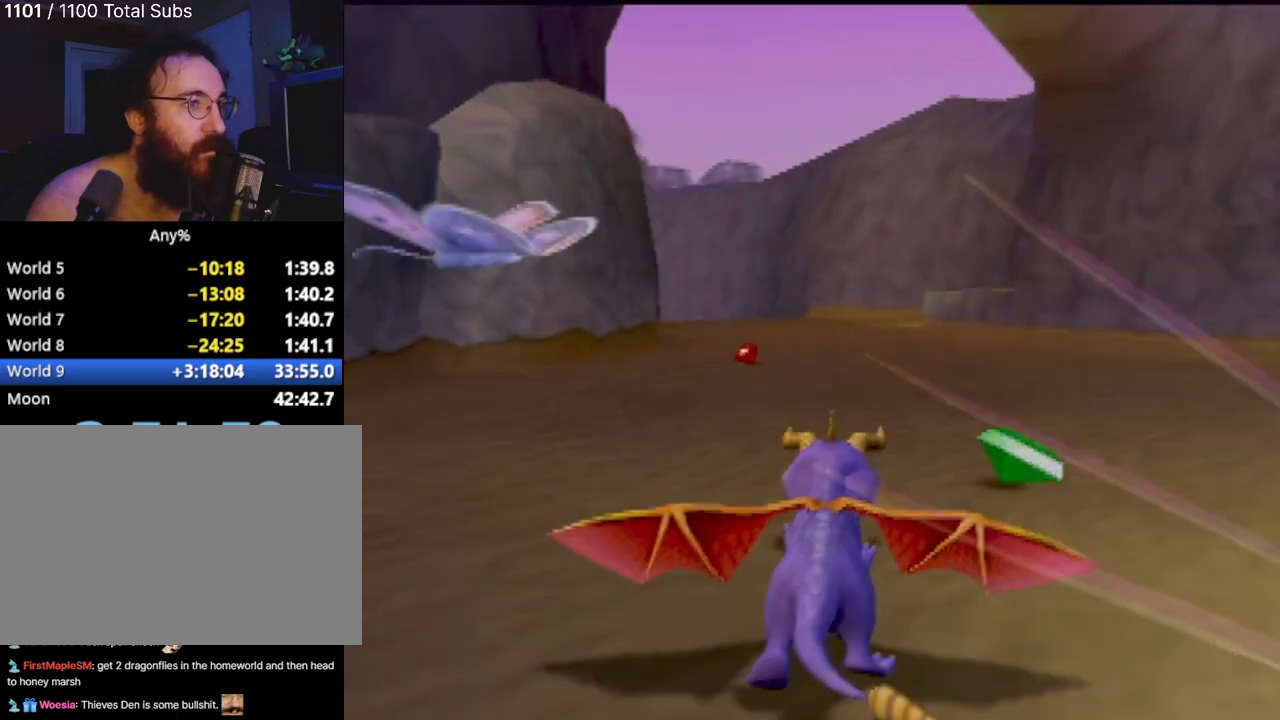
{"buttons": ["SQUARE"], "left_stick": "up-right", "events": [[400, "left_stick", "up-right"]]}
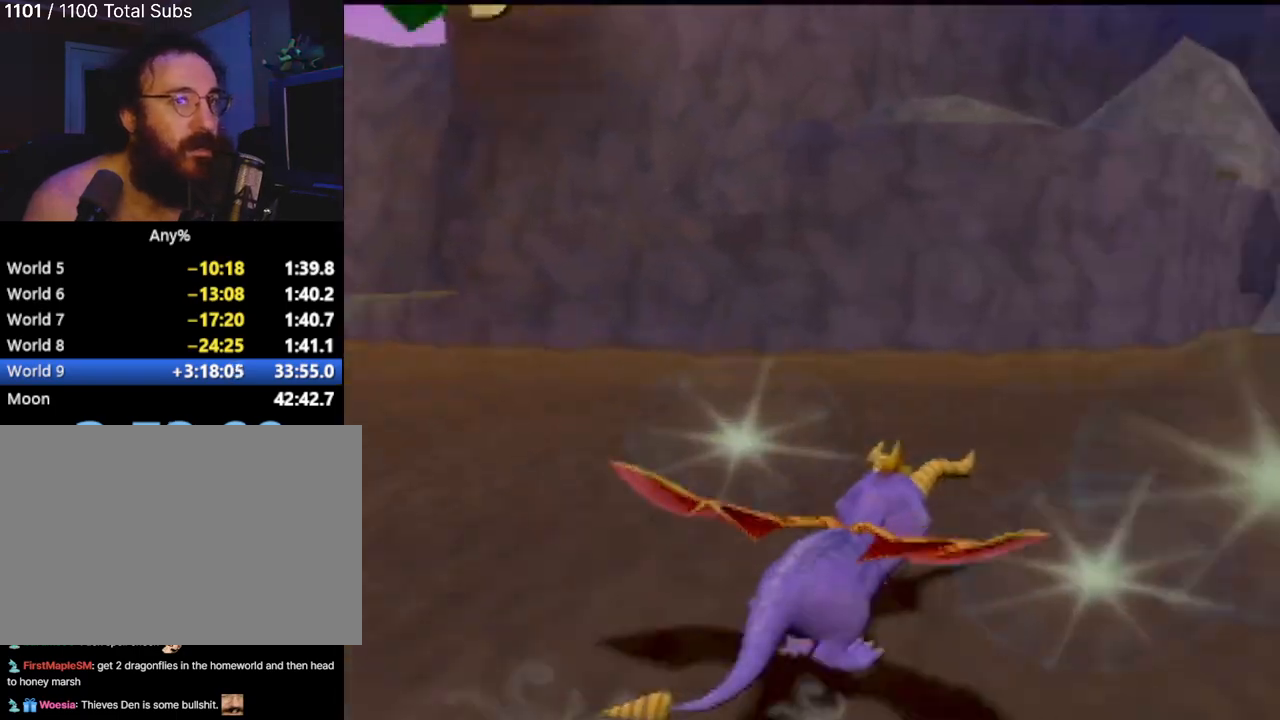
{"buttons": ["SQUARE", "R2"], "left_stick": "center", "events": [[217, "left_stick", "center"], [301, "R2", "down"]]}
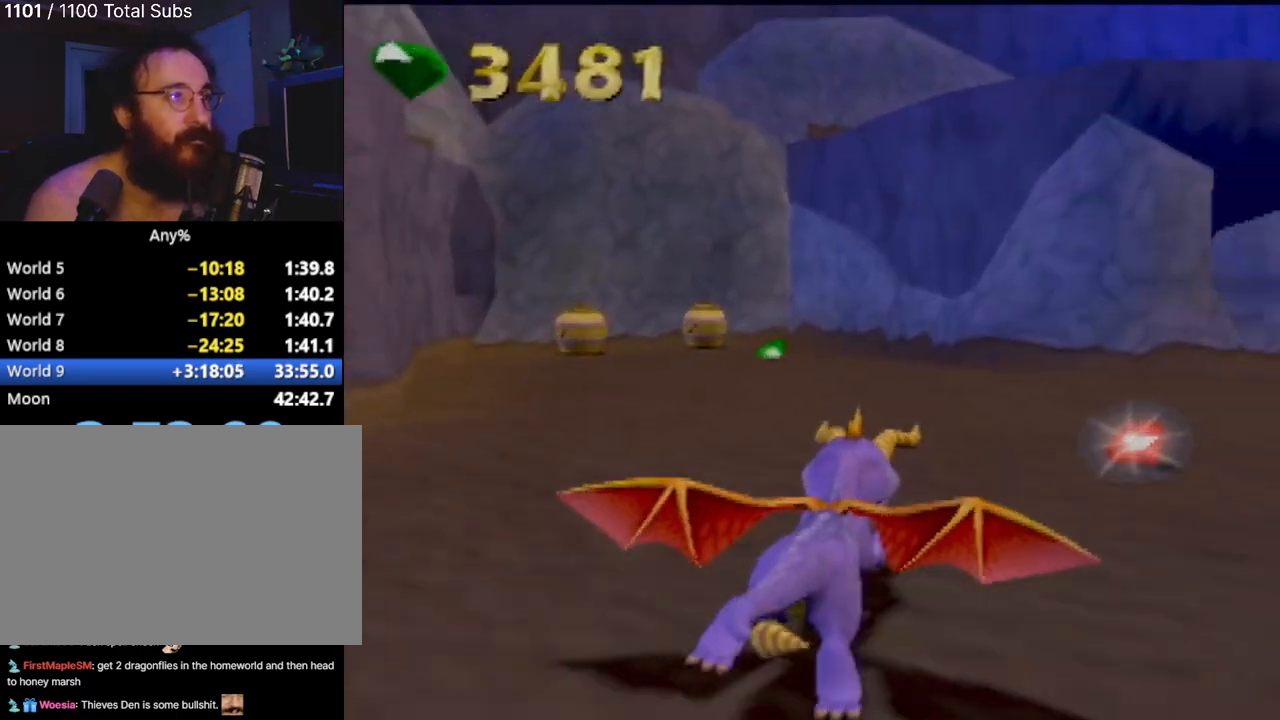
{"buttons": ["SQUARE"], "left_stick": "left", "events": [[50, "left_stick", "left"], [133, "R2", "up"]]}
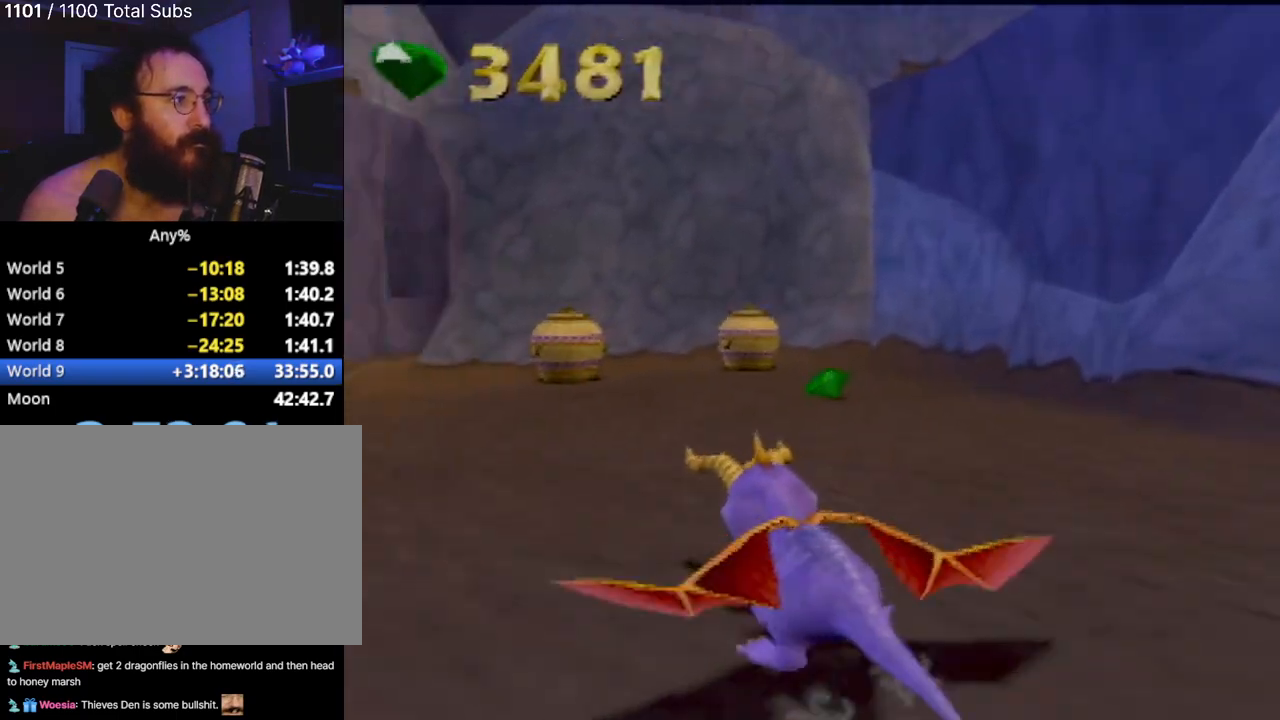
{"buttons": ["SQUARE"], "left_stick": "right", "events": [[17, "left_stick", "center"], [67, "R2", "down"], [334, "R2", "up"], [351, "left_stick", "right"]]}
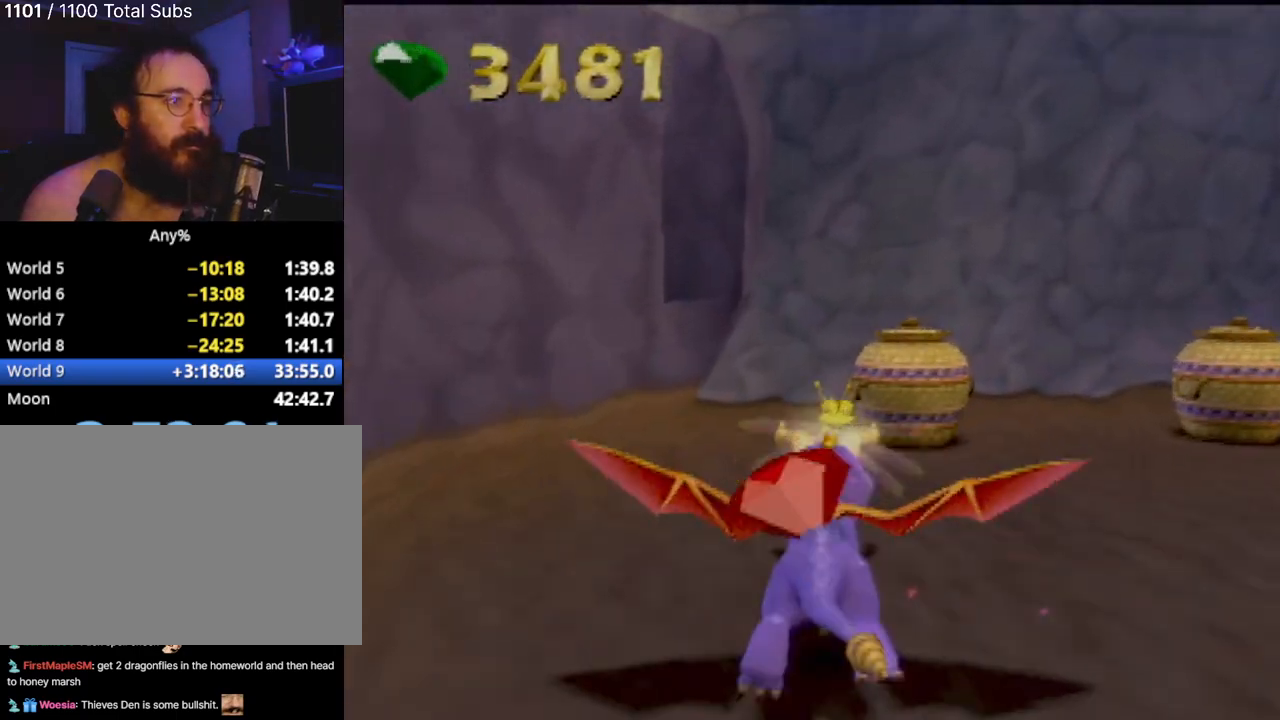
{"buttons": ["SQUARE"], "left_stick": "right", "events": []}
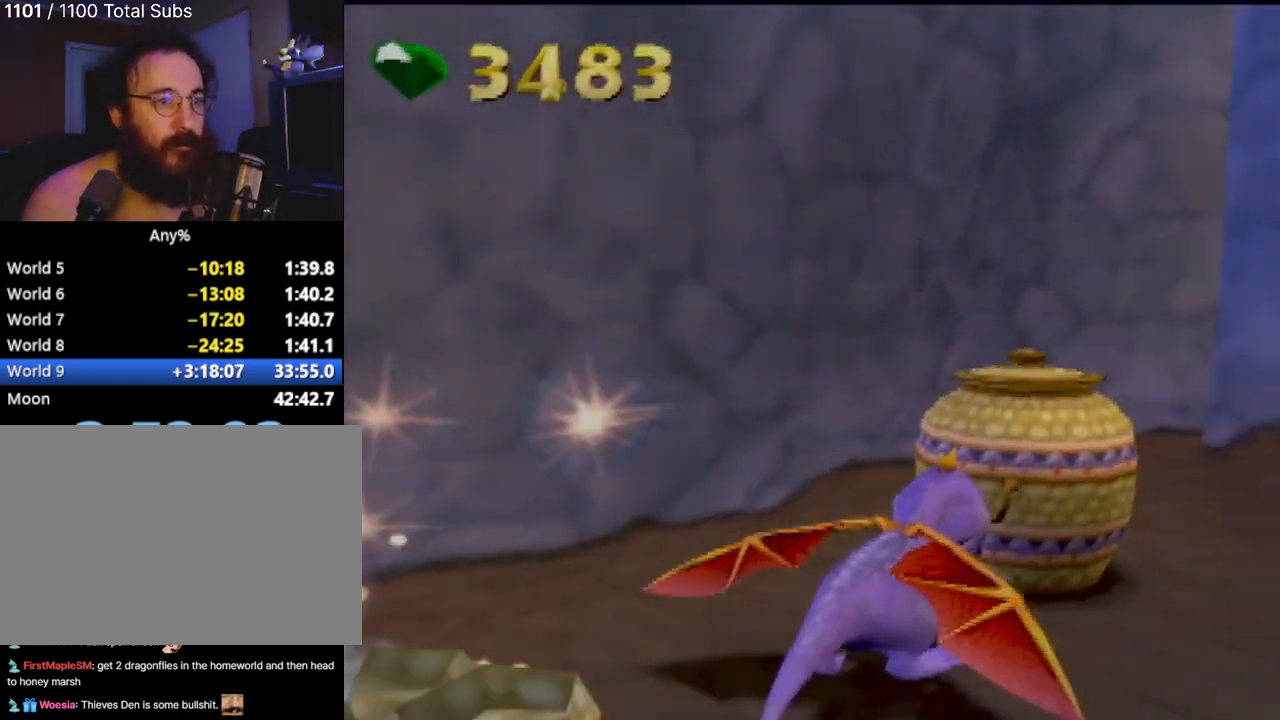
{"buttons": [], "left_stick": "right", "events": [[134, "SQUARE", "up"]]}
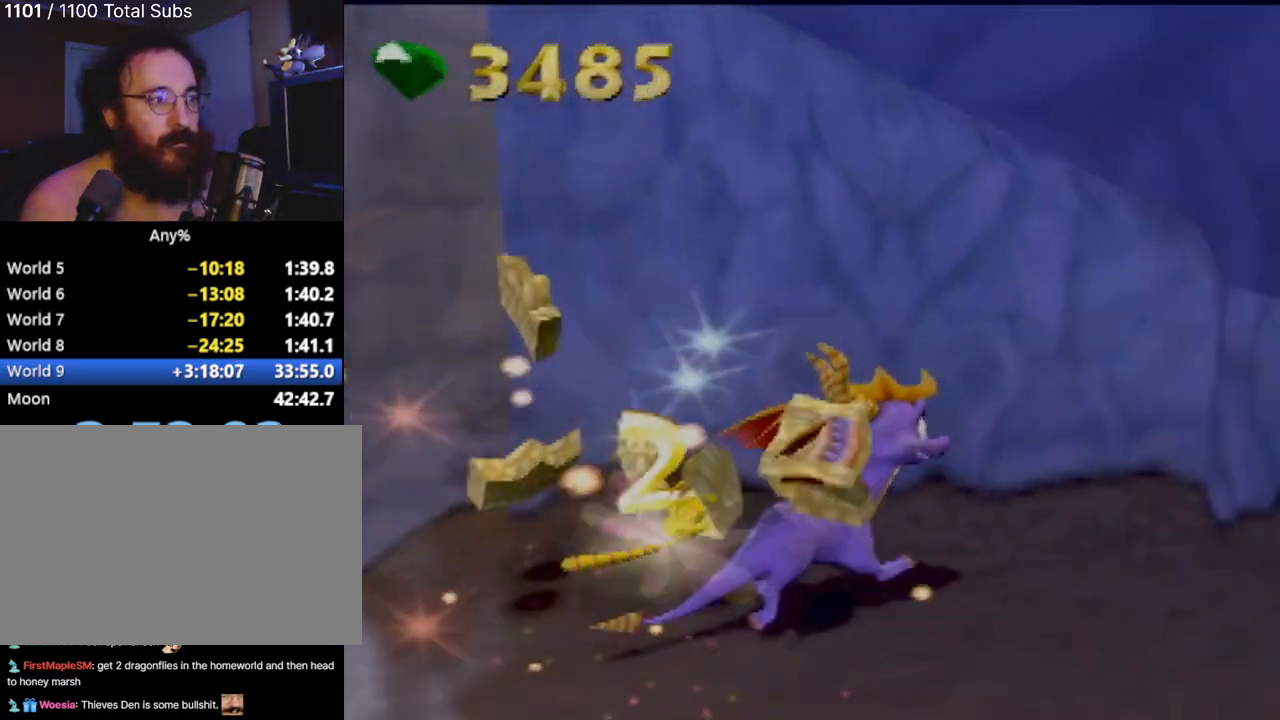
{"buttons": ["SQUARE"], "left_stick": "center", "events": [[83, "SQUARE", "down"], [83, "left_stick", "up-right"], [283, "left_stick", "up-left"], [500, "left_stick", "center"]]}